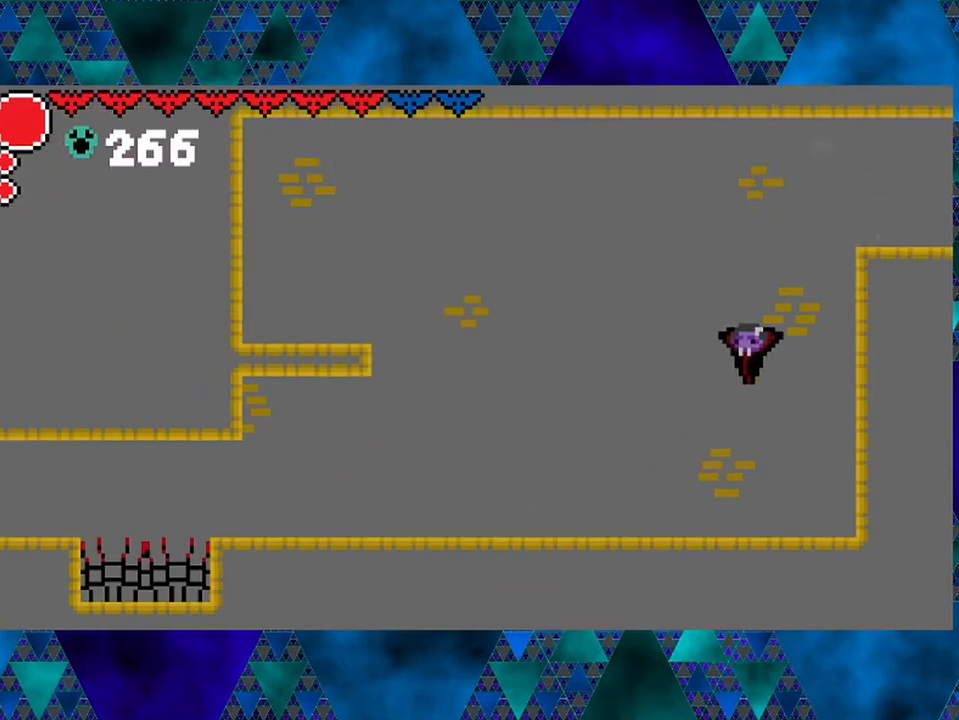
Gameplay with a controller (Nintendo layout); each line is a JSON object with the inputs held at the frame after it. "events" lists button and stick changes between this image and that frame as [ms after this image, input, new state], when the widget could be followed in between. Not read: L3 R3.
{"buttons": ["DPAD_LEFT"], "left_stick": "center", "right_stick": "center", "events": []}
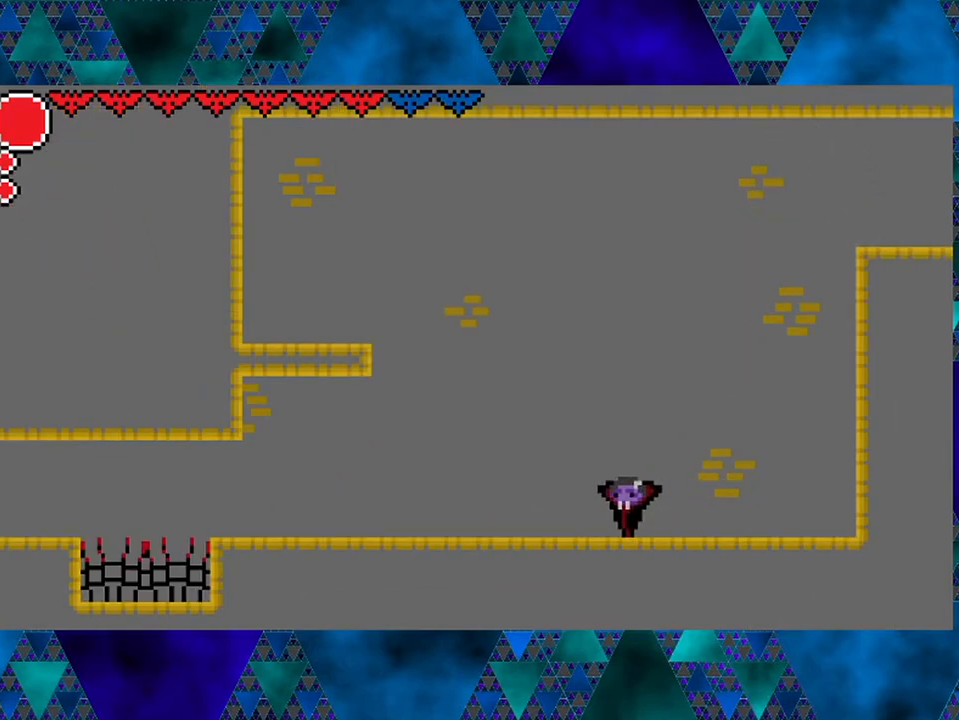
{"buttons": ["DPAD_LEFT"], "left_stick": "center", "right_stick": "center", "events": []}
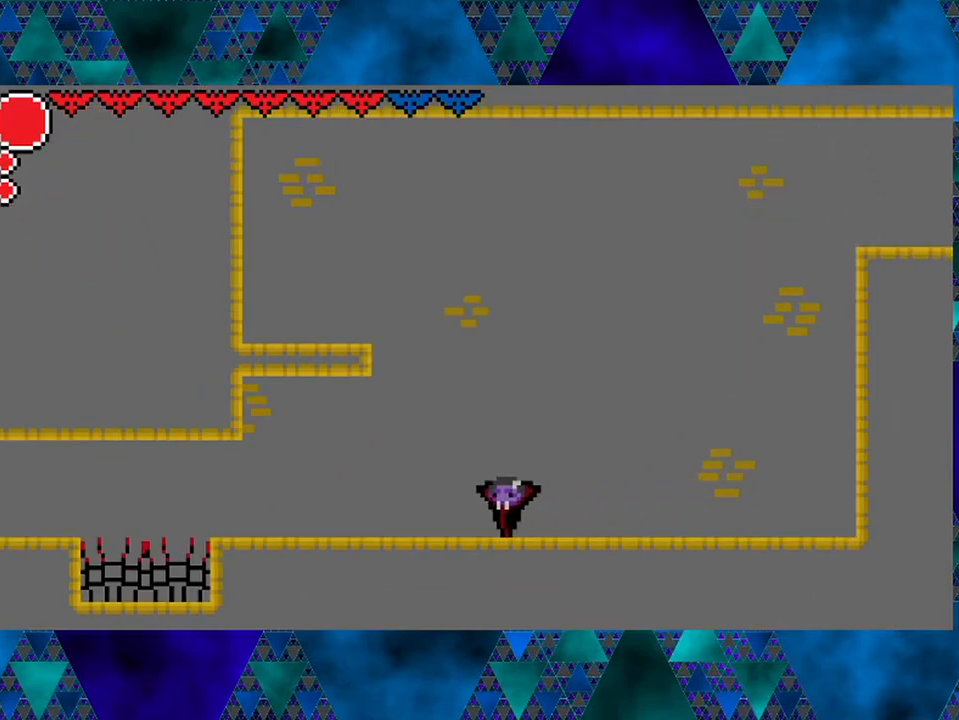
{"buttons": ["DPAD_LEFT"], "left_stick": "center", "right_stick": "center", "events": []}
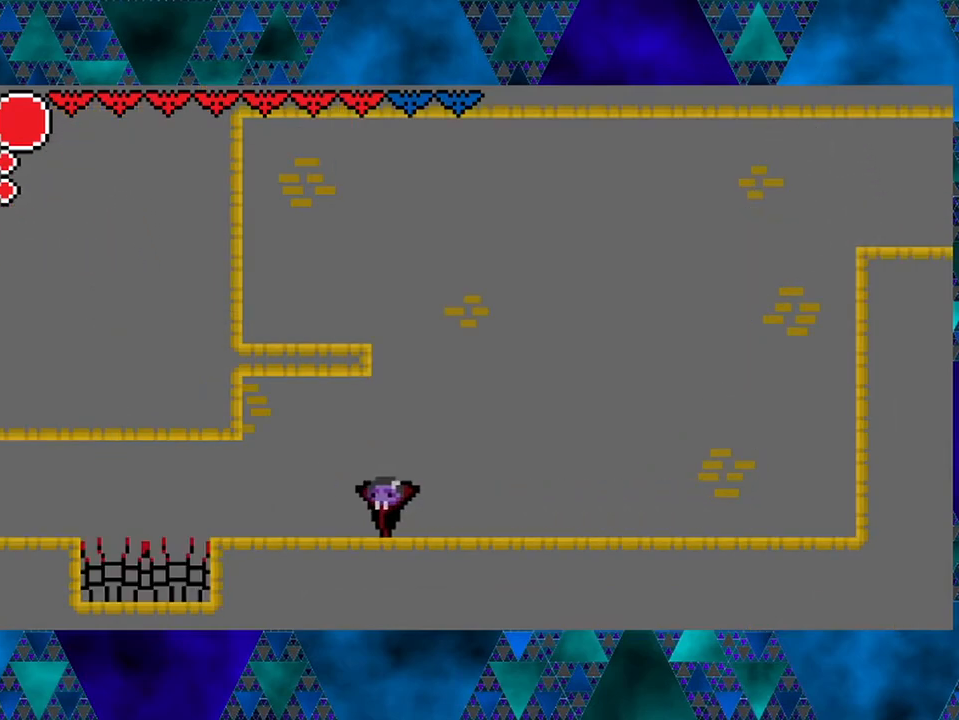
{"buttons": ["R2", "DPAD_LEFT"], "left_stick": "center", "right_stick": "center", "events": [[283, "R2", "down"]]}
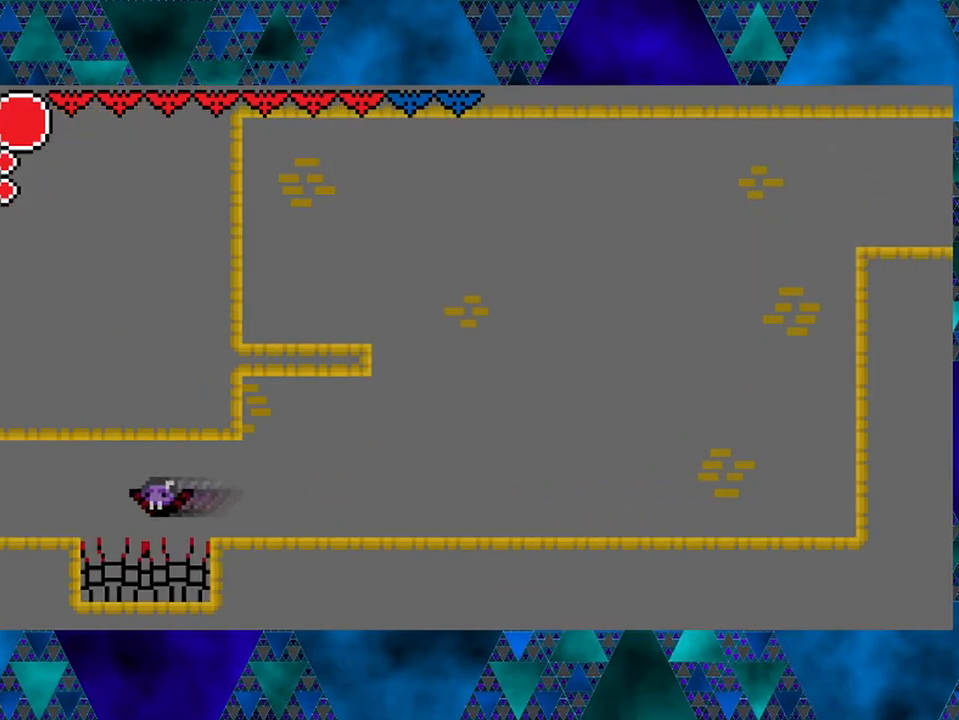
{"buttons": [], "left_stick": "center", "right_stick": "center", "events": [[367, "DPAD_LEFT", "up"], [400, "R2", "up"]]}
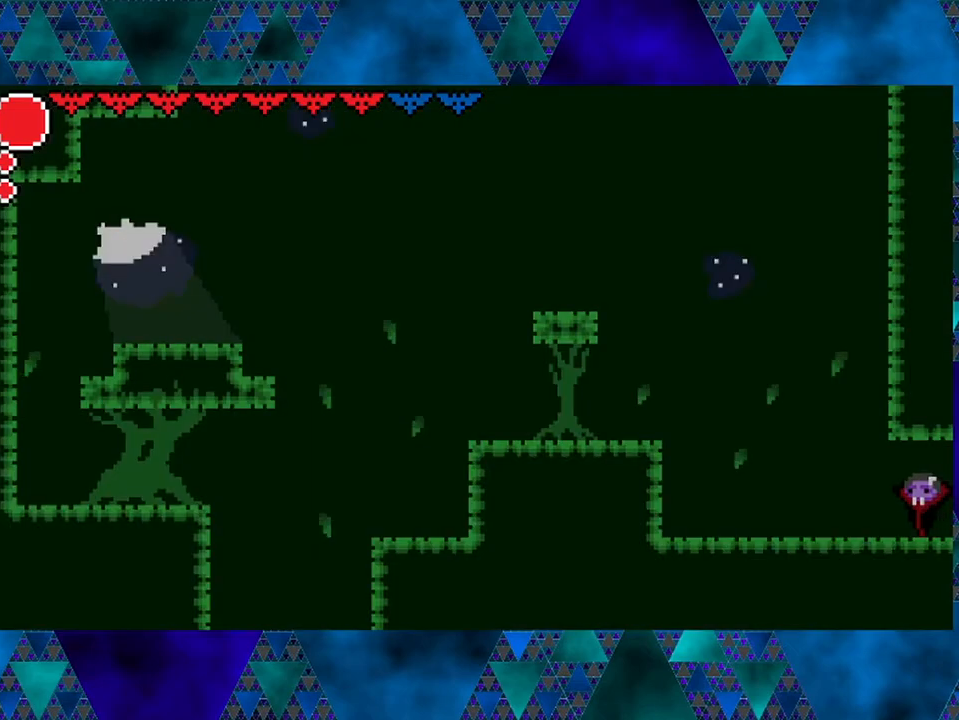
{"buttons": ["DPAD_LEFT"], "left_stick": "center", "right_stick": "center", "events": [[200, "DPAD_LEFT", "down"]]}
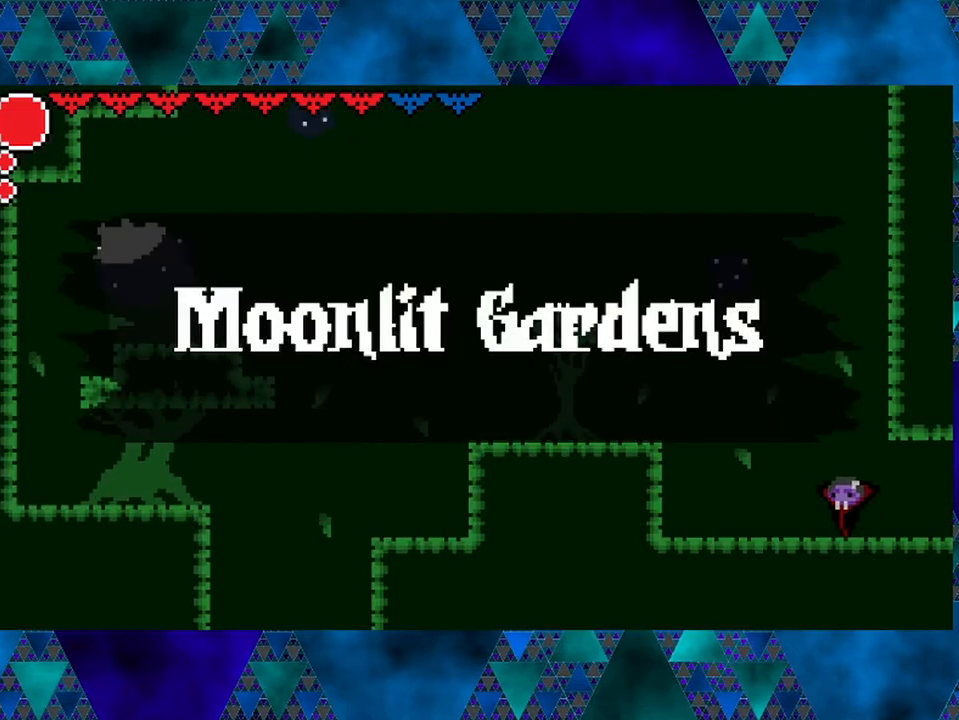
{"buttons": ["B", "DPAD_LEFT"], "left_stick": "center", "right_stick": "center", "events": [[367, "B", "down"]]}
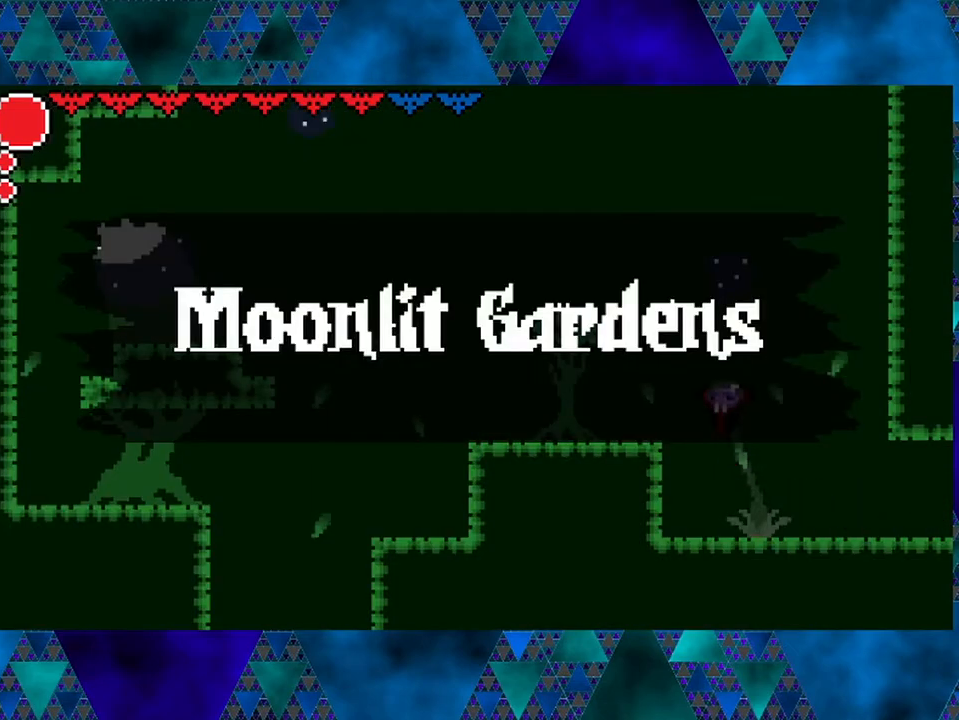
{"buttons": ["DPAD_LEFT"], "left_stick": "center", "right_stick": "center", "events": [[100, "B", "up"], [150, "B", "down"], [283, "B", "up"]]}
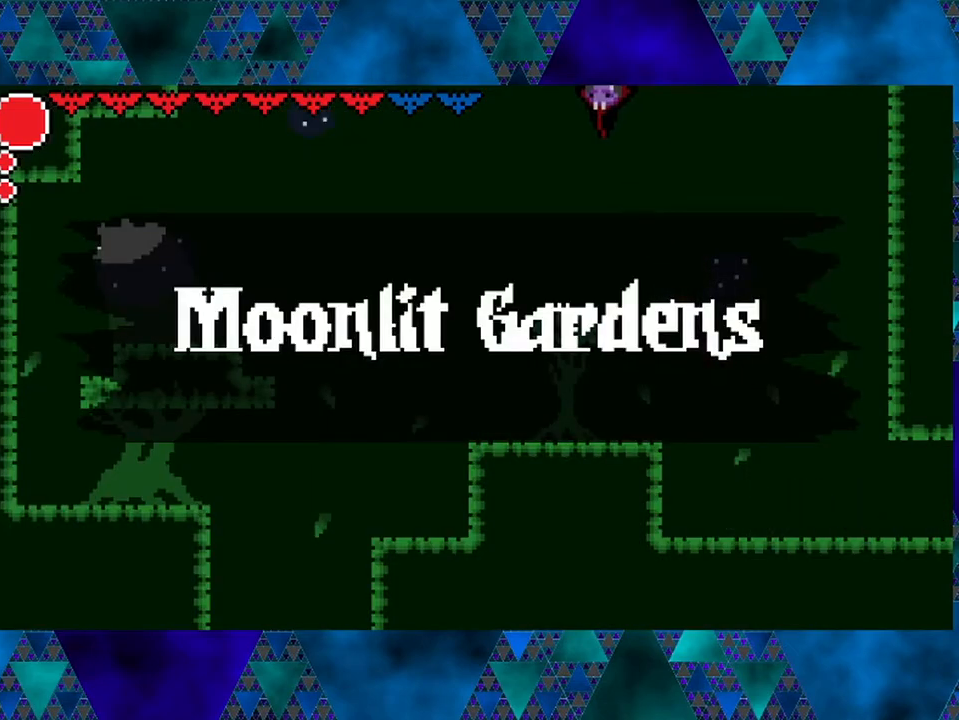
{"buttons": [], "left_stick": "center", "right_stick": "center", "events": [[83, "DPAD_LEFT", "up"]]}
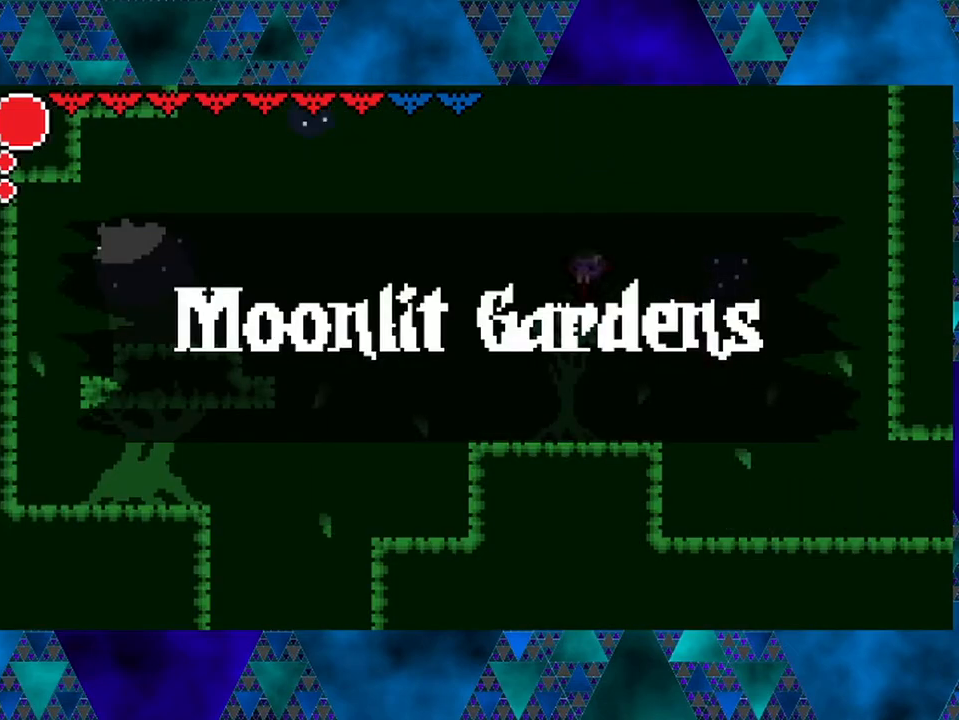
{"buttons": ["B", "DPAD_RIGHT"], "left_stick": "center", "right_stick": "center", "events": [[300, "B", "down"], [450, "DPAD_RIGHT", "down"]]}
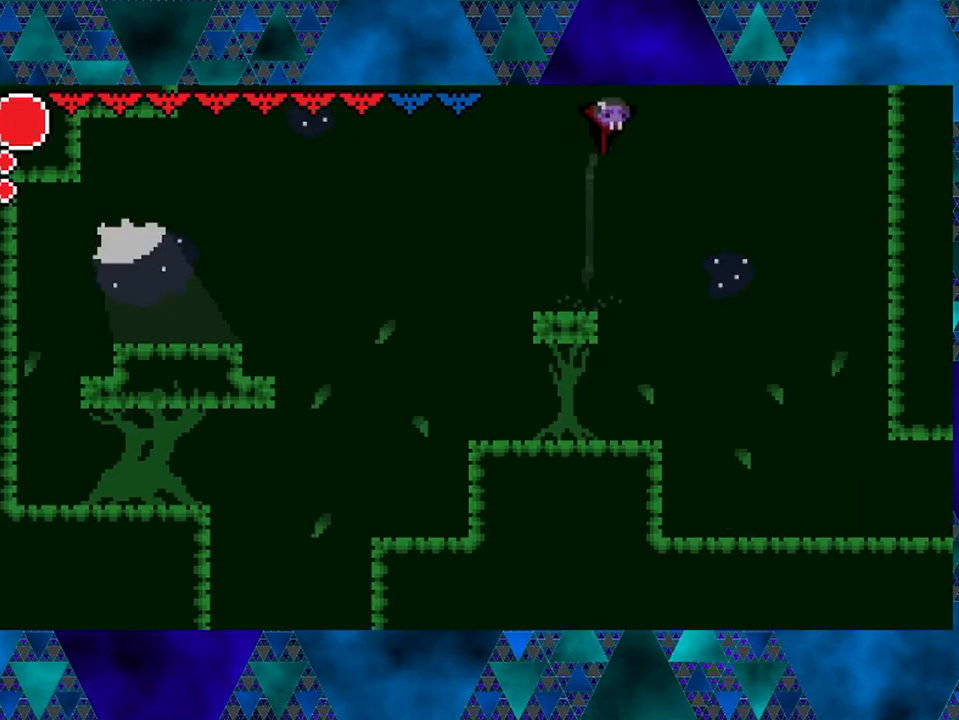
{"buttons": ["DPAD_RIGHT"], "left_stick": "center", "right_stick": "center", "events": [[133, "B", "up"], [167, "B", "down"], [500, "B", "up"]]}
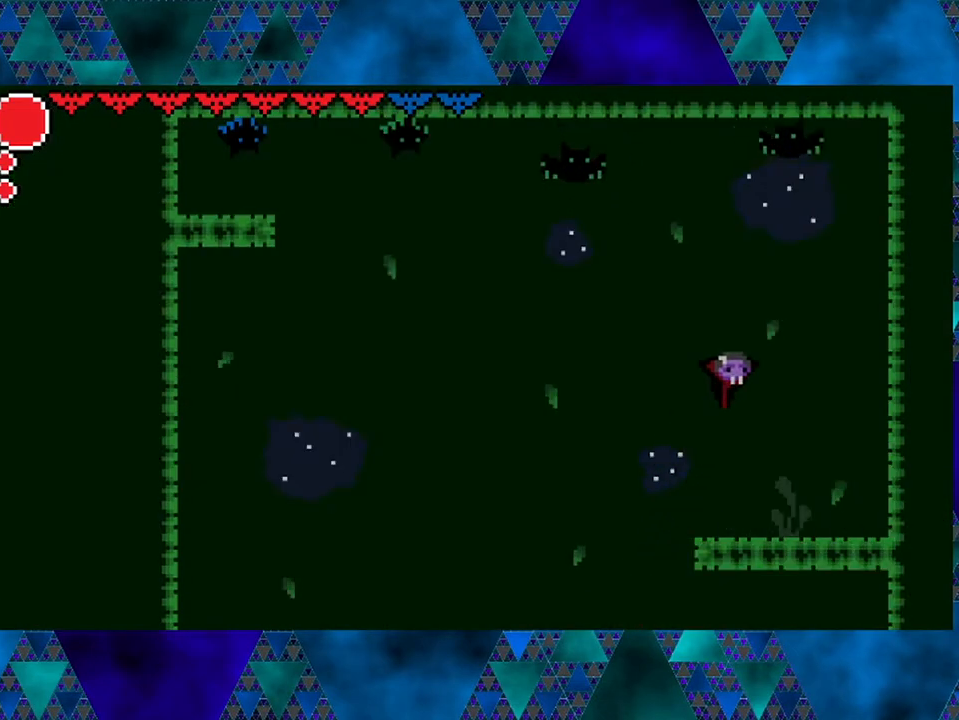
{"buttons": [], "left_stick": "center", "right_stick": "center", "events": [[50, "DPAD_RIGHT", "up"]]}
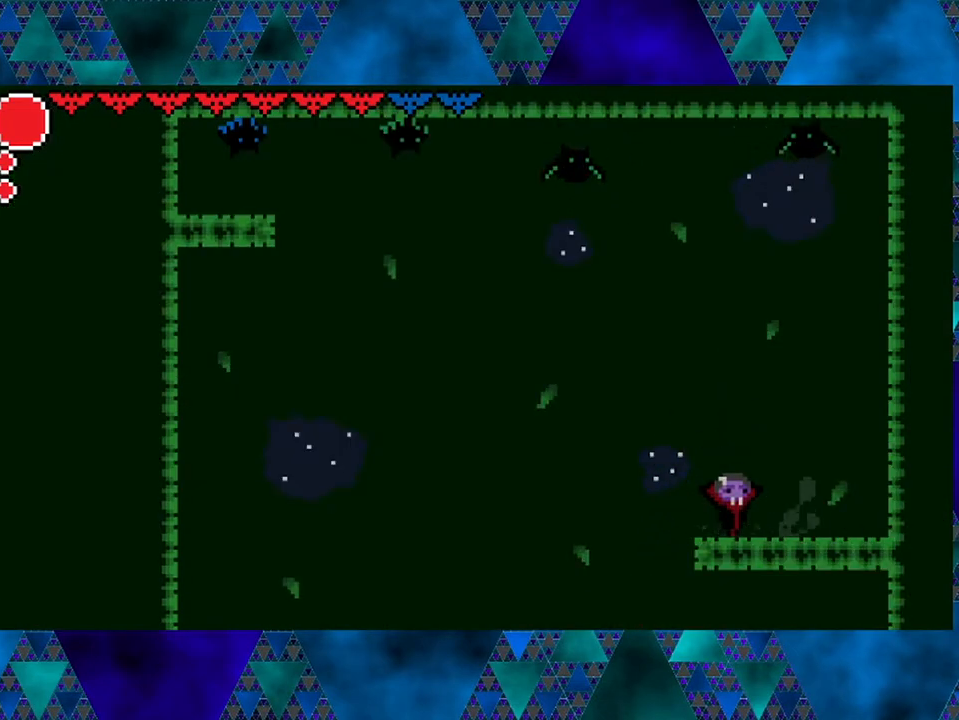
{"buttons": [], "left_stick": "center", "right_stick": "center", "events": []}
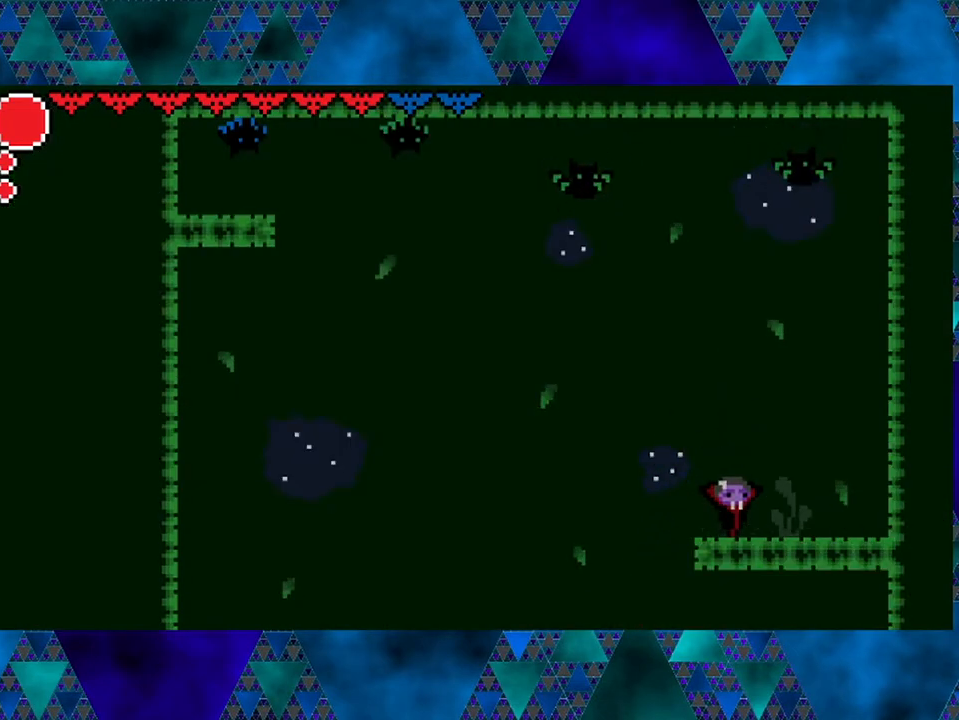
{"buttons": [], "left_stick": "center", "right_stick": "center", "events": []}
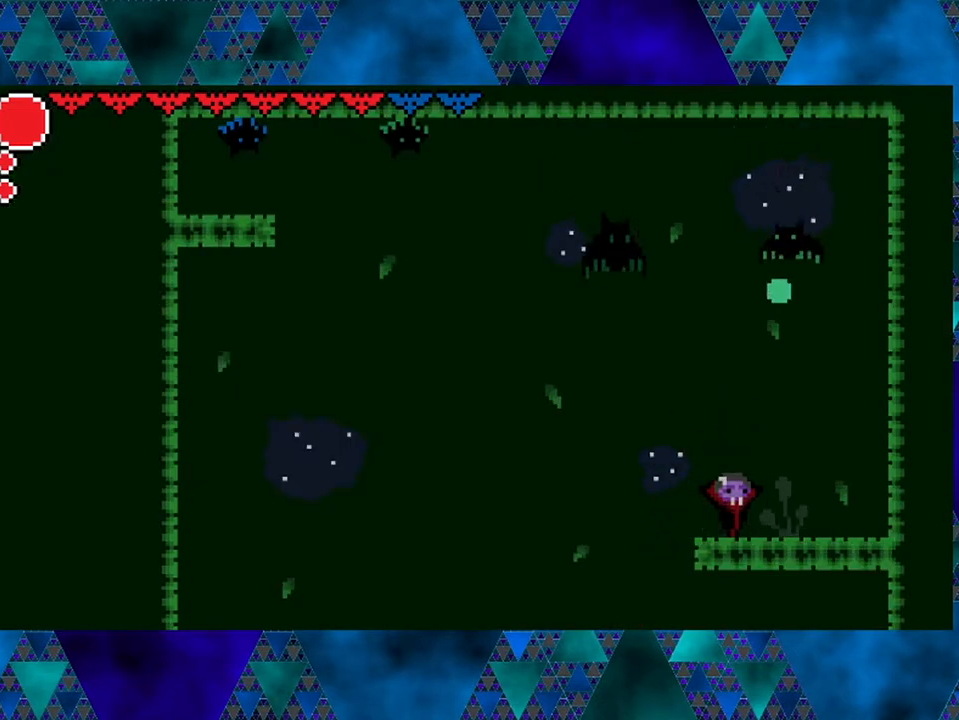
{"buttons": [], "left_stick": "center", "right_stick": "center", "events": [[350, "DPAD_RIGHT", "down"], [367, "DPAD_RIGHT", "up"]]}
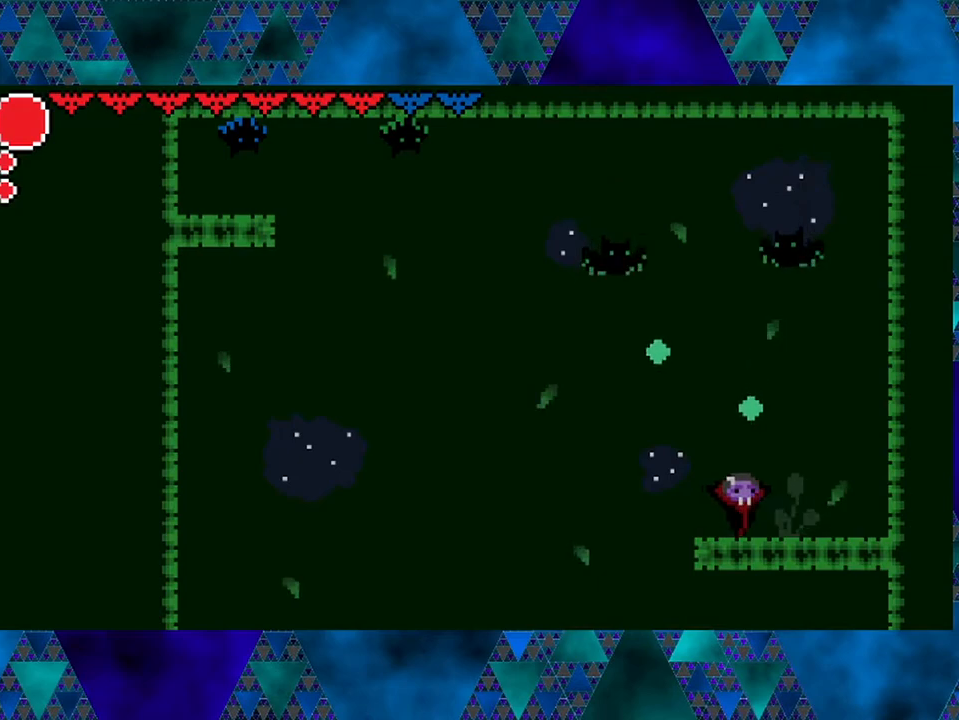
{"buttons": ["DPAD_RIGHT"], "left_stick": "center", "right_stick": "center", "events": [[17, "DPAD_UP", "down"], [100, "Y", "down"], [233, "Y", "up"], [250, "DPAD_RIGHT", "down"], [283, "DPAD_UP", "up"]]}
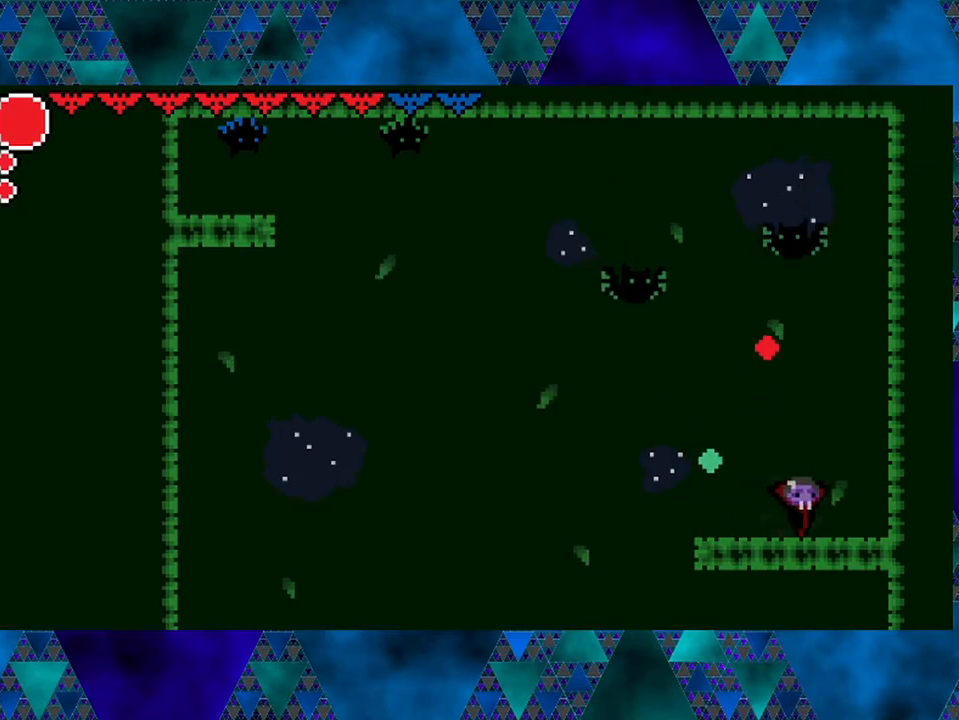
{"buttons": [], "left_stick": "center", "right_stick": "center", "events": [[167, "DPAD_RIGHT", "up"]]}
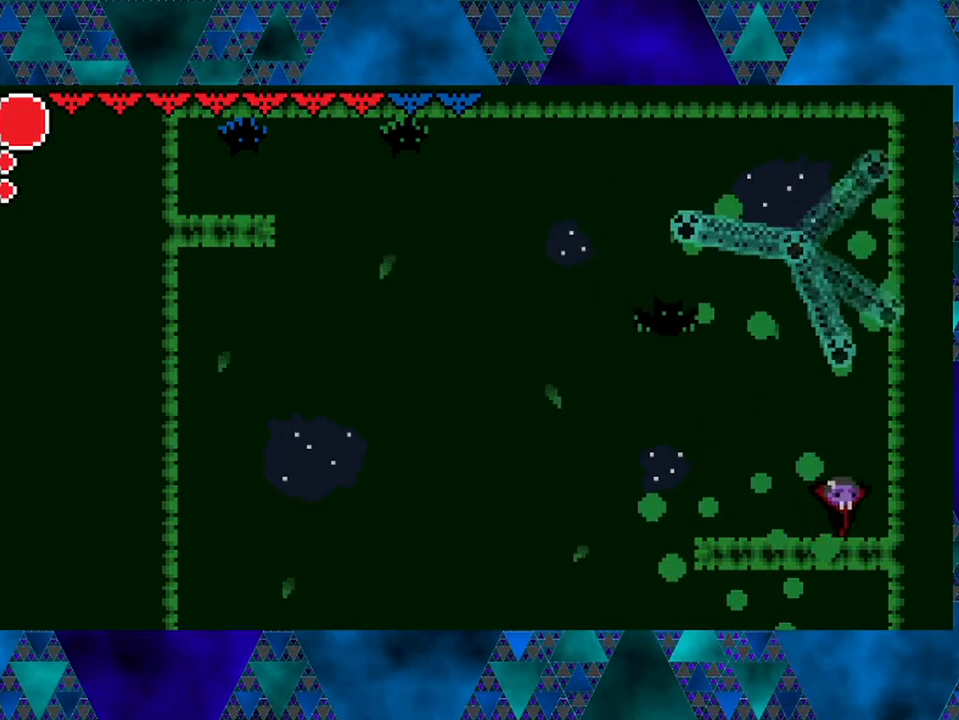
{"buttons": ["DPAD_LEFT"], "left_stick": "center", "right_stick": "center", "events": [[183, "DPAD_LEFT", "down"]]}
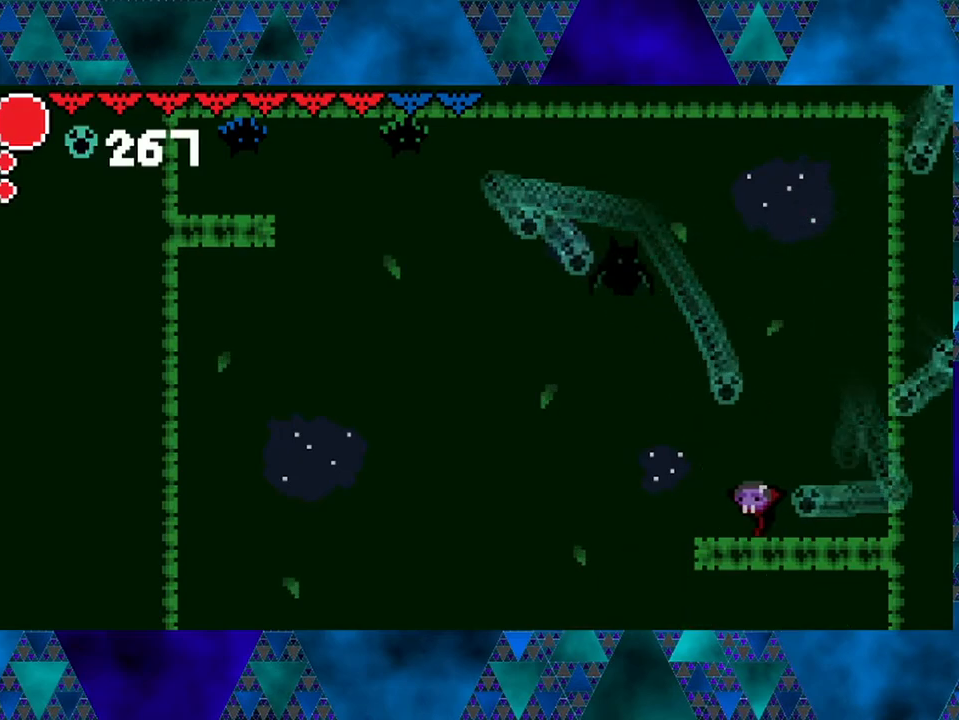
{"buttons": [], "left_stick": "center", "right_stick": "center", "events": [[83, "DPAD_LEFT", "up"]]}
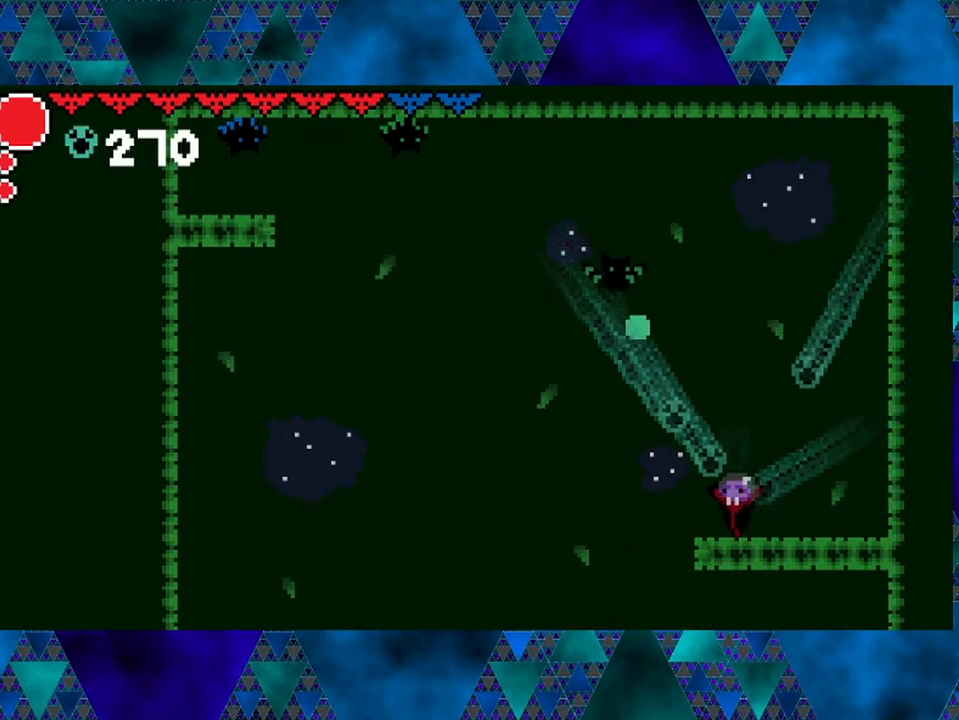
{"buttons": ["DPAD_RIGHT"], "left_stick": "center", "right_stick": "center", "events": [[333, "DPAD_RIGHT", "down"]]}
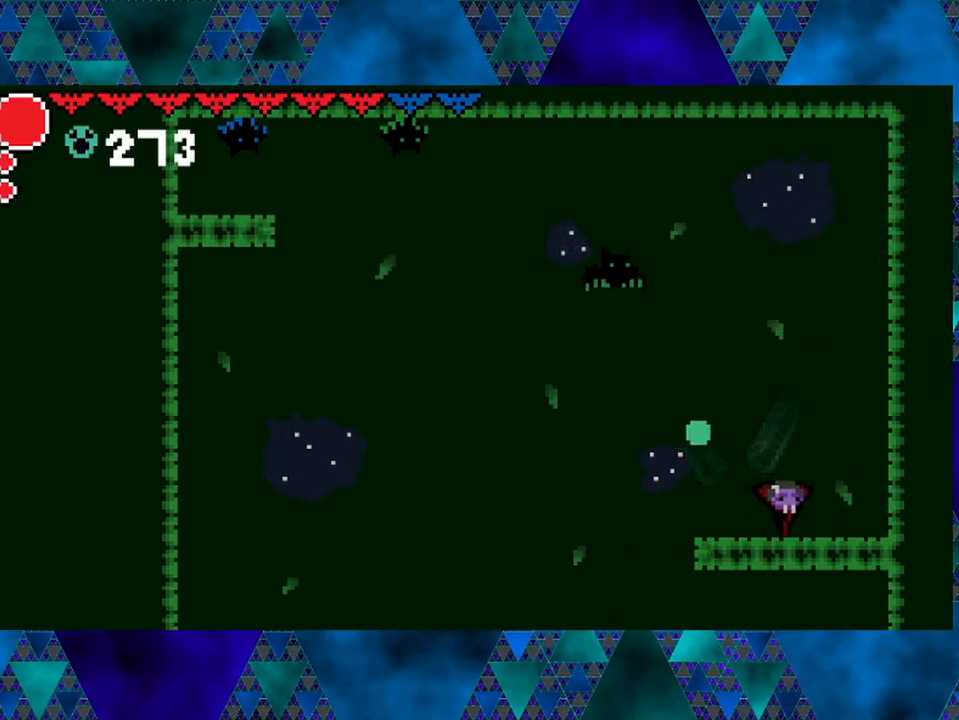
{"buttons": [], "left_stick": "center", "right_stick": "center", "events": [[233, "DPAD_LEFT", "down"], [233, "DPAD_RIGHT", "up"], [267, "Y", "down"], [333, "DPAD_LEFT", "up"], [417, "Y", "up"]]}
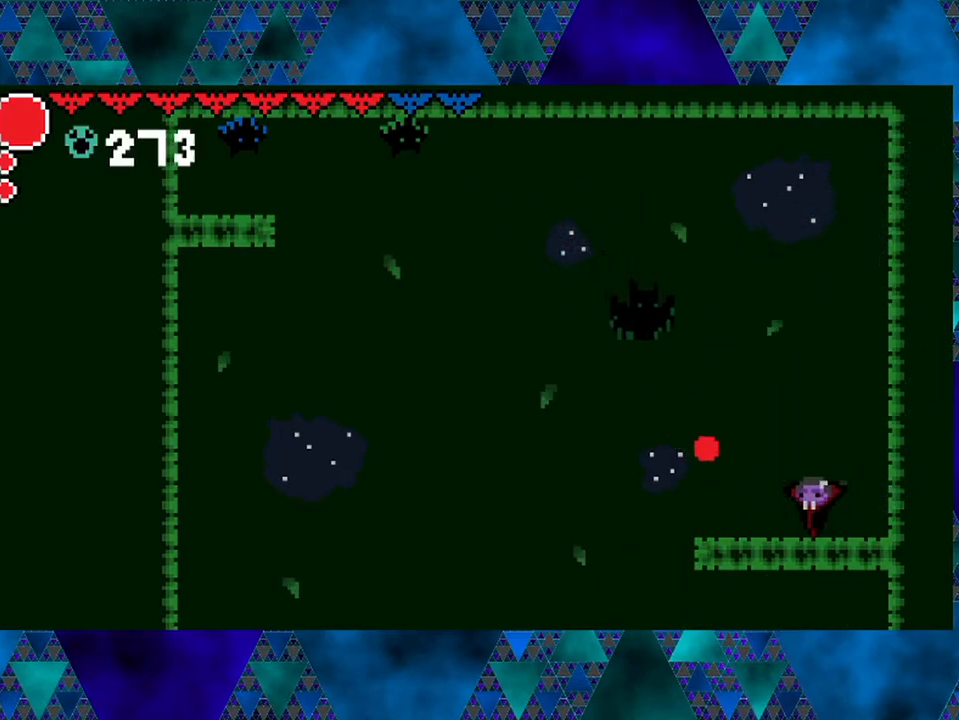
{"buttons": [], "left_stick": "center", "right_stick": "center", "events": []}
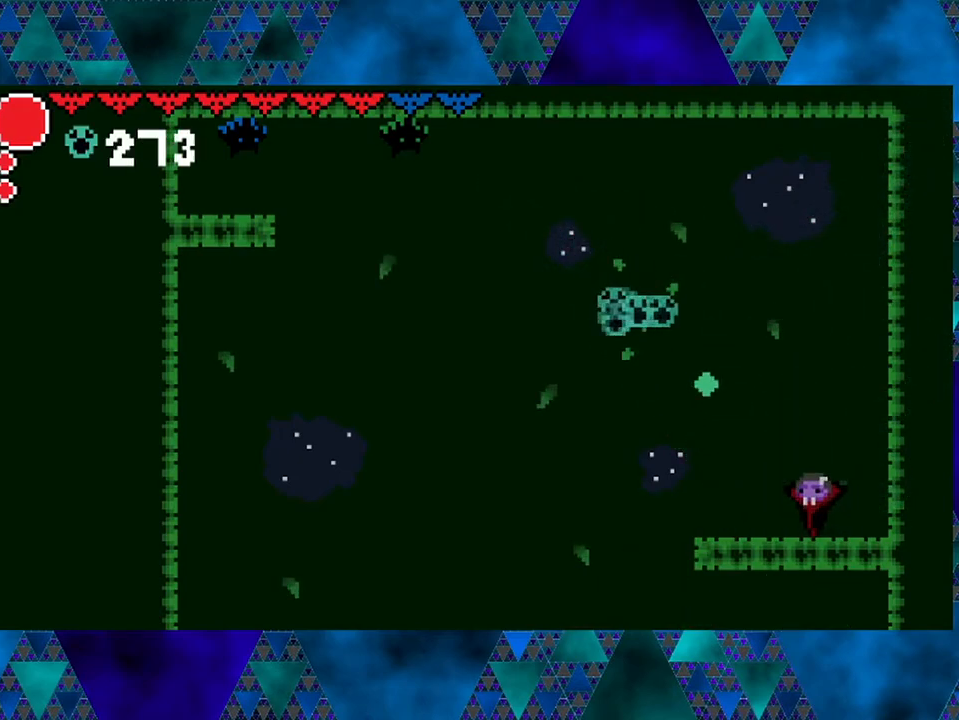
{"buttons": ["B", "DPAD_LEFT"], "left_stick": "center", "right_stick": "center", "events": [[67, "DPAD_RIGHT", "down"], [267, "B", "down"], [350, "DPAD_RIGHT", "up"], [417, "DPAD_LEFT", "down"]]}
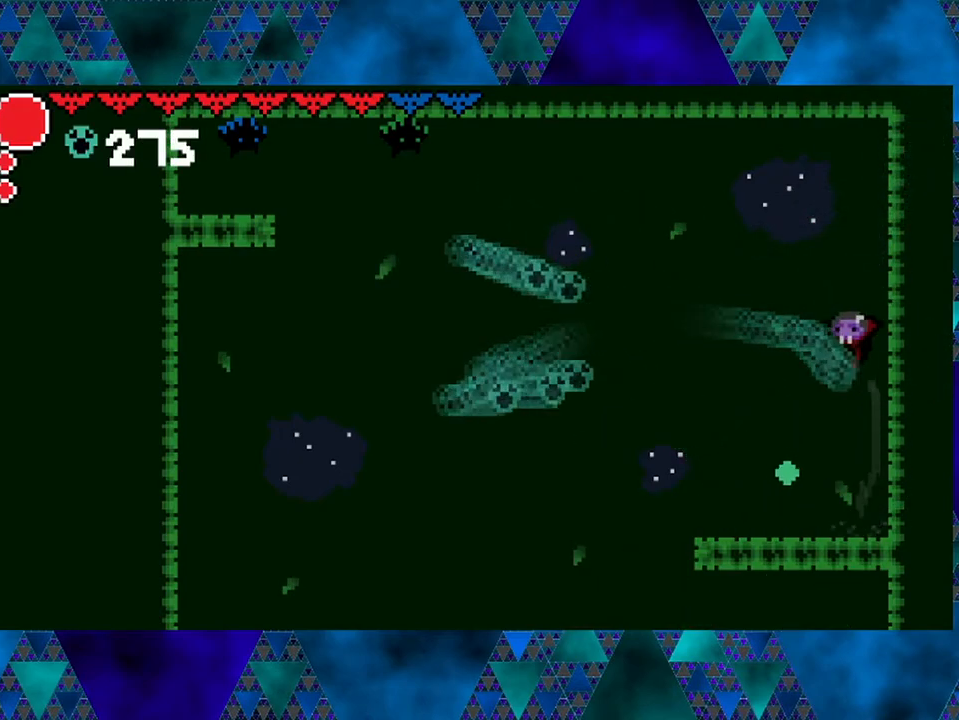
{"buttons": [], "left_stick": "center", "right_stick": "center", "events": [[67, "B", "up"], [150, "B", "down"], [317, "B", "up"], [383, "DPAD_LEFT", "up"]]}
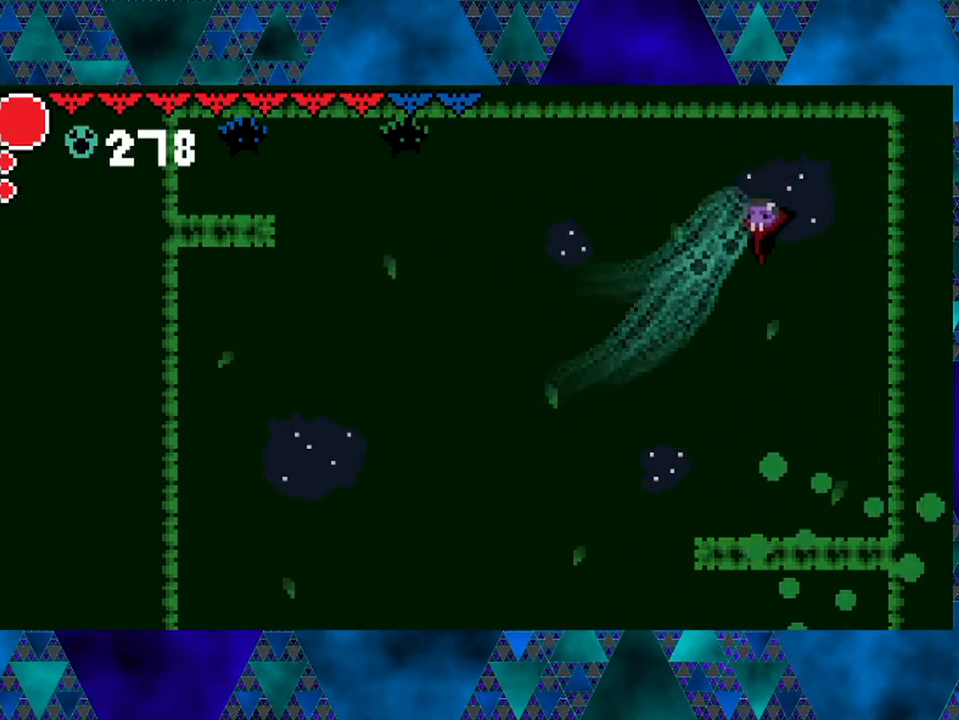
{"buttons": ["DPAD_RIGHT"], "left_stick": "center", "right_stick": "center", "events": [[183, "DPAD_RIGHT", "down"]]}
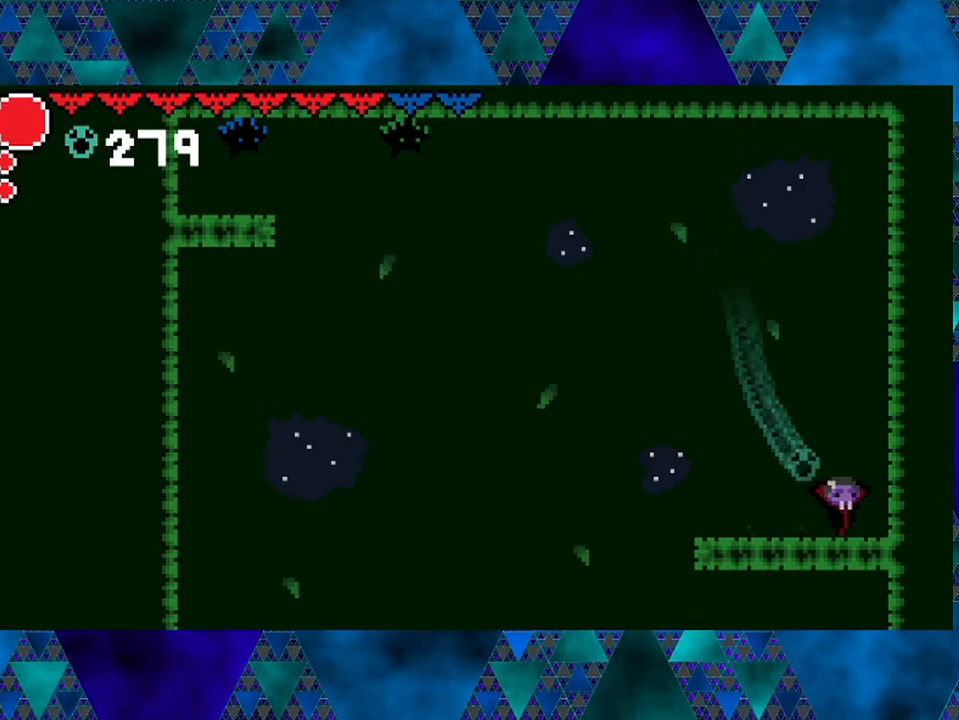
{"buttons": [], "left_stick": "center", "right_stick": "center", "events": [[333, "DPAD_RIGHT", "up"], [400, "DPAD_LEFT", "down"], [483, "DPAD_LEFT", "up"]]}
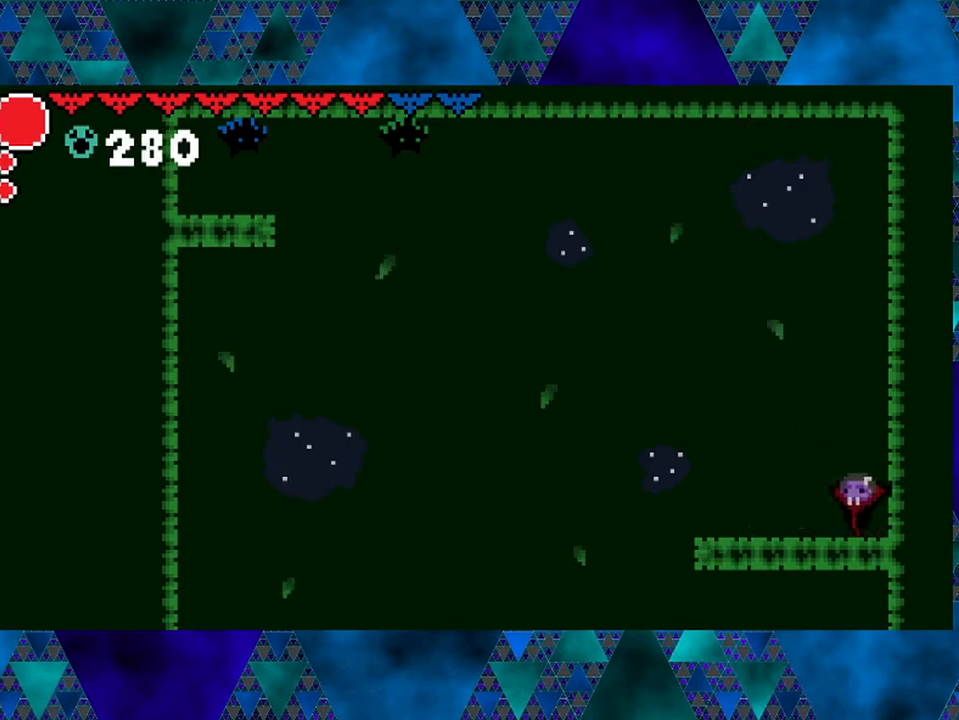
{"buttons": [], "left_stick": "center", "right_stick": "center", "events": []}
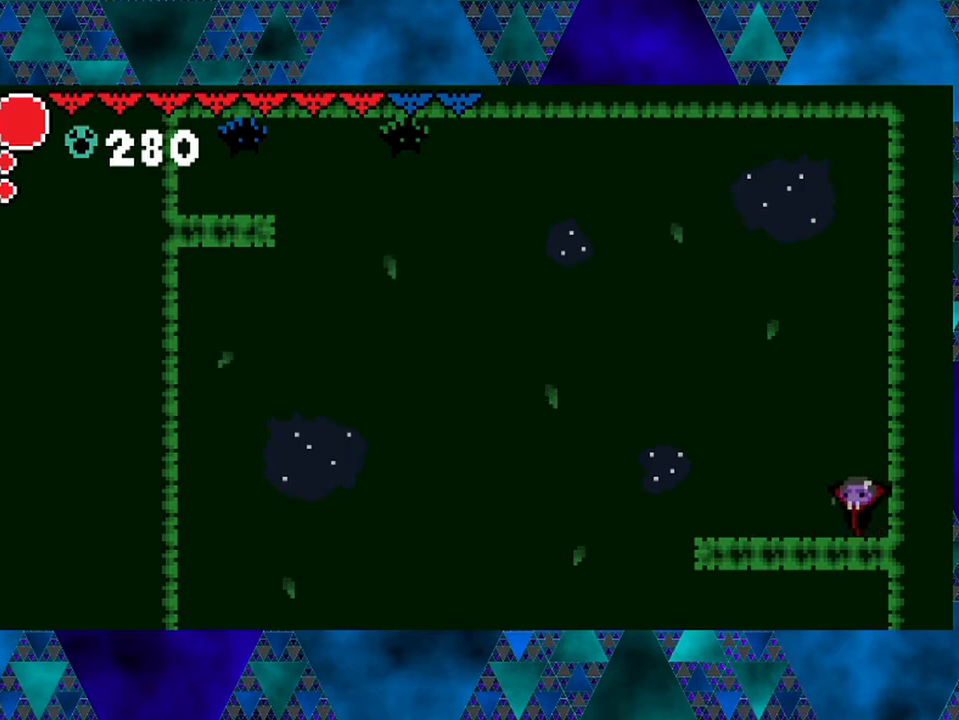
{"buttons": [], "left_stick": "center", "right_stick": "center", "events": []}
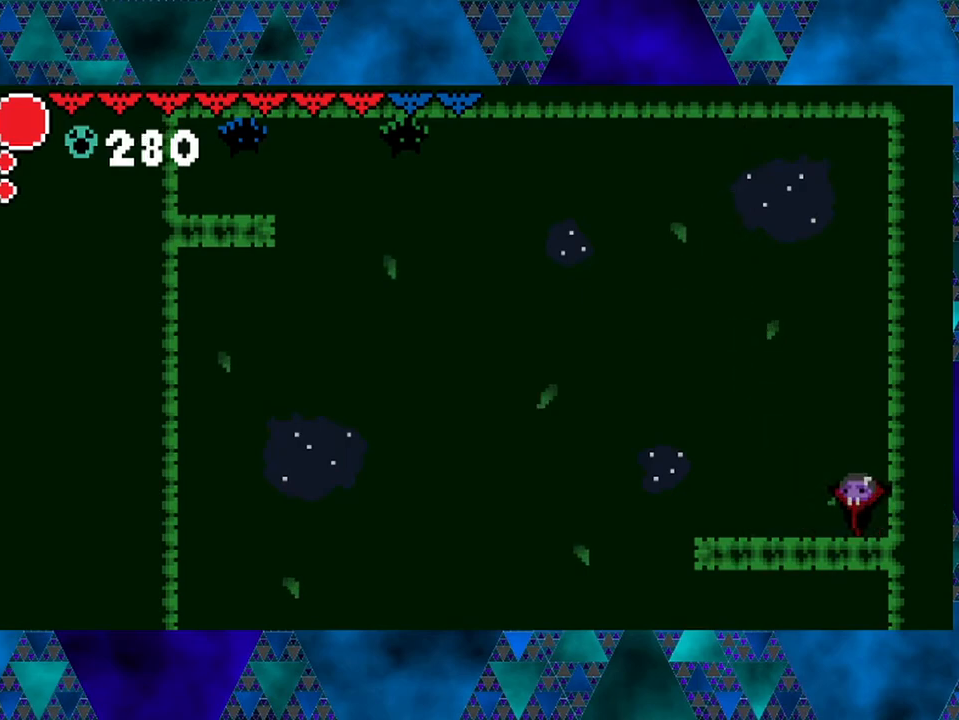
{"buttons": ["B"], "left_stick": "center", "right_stick": "center", "events": [[333, "B", "down"]]}